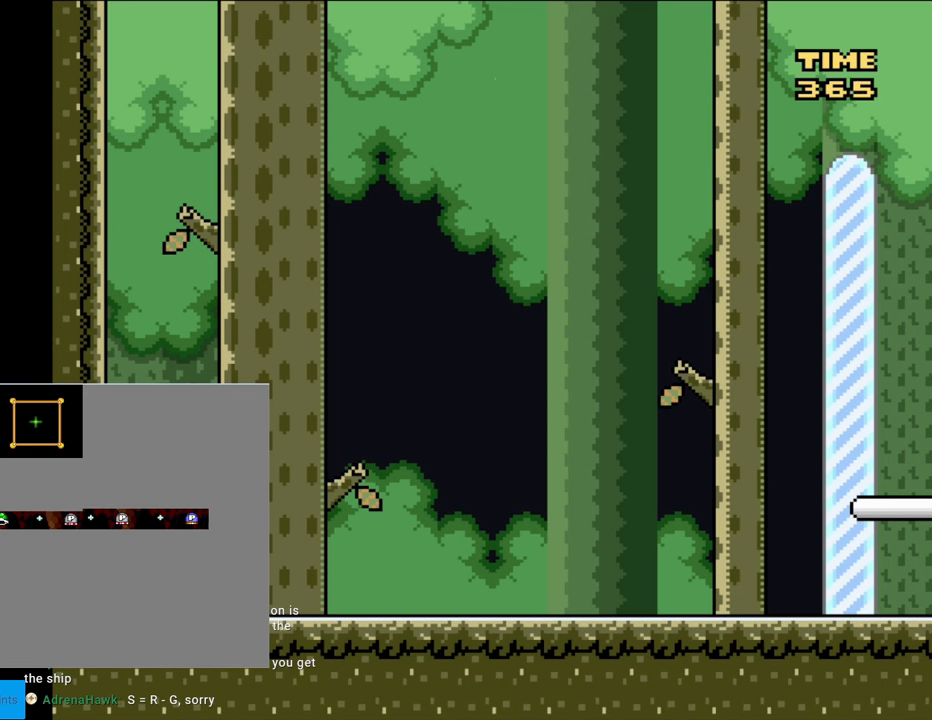
Gameplay with a controller (Nintendo layout); each line is a JSON object with the inputs held at the frame after it (dt_ms = milliseconds from this image to that frame). "events" lists button and stick changes between this image and that frame as [ms after this image, input, new state], when the widget could be followed in between. Not read: B L3 R3.
{"dt_ms": 1000, "buttons": ["Y", "DPAD_UP"], "events": [[33, "DPAD_DOWN", "down"], [50, "DPAD_RIGHT", "up"], [583, "Y", "down"], [683, "DPAD_RIGHT", "down"], [717, "DPAD_DOWN", "up"], [983, "DPAD_RIGHT", "up"], [1000, "DPAD_UP", "down"]]}
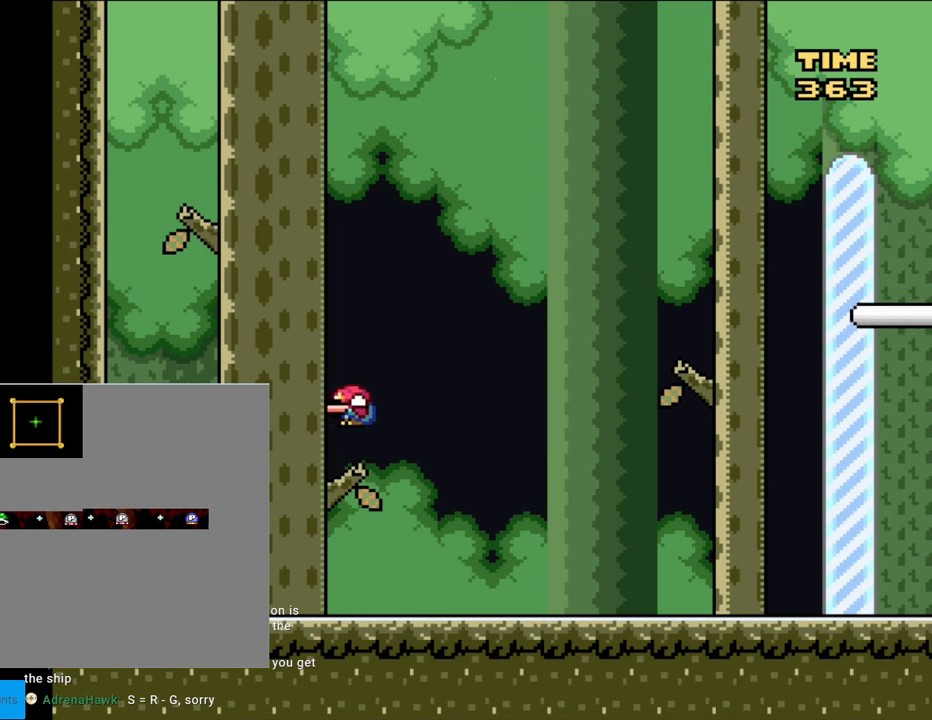
{"dt_ms": 500, "buttons": ["Y", "DPAD_LEFT"], "events": [[17, "DPAD_LEFT", "down"], [17, "DPAD_UP", "up"], [167, "DPAD_LEFT", "up"], [200, "Y", "up"], [233, "Y", "down"], [350, "DPAD_LEFT", "down"]]}
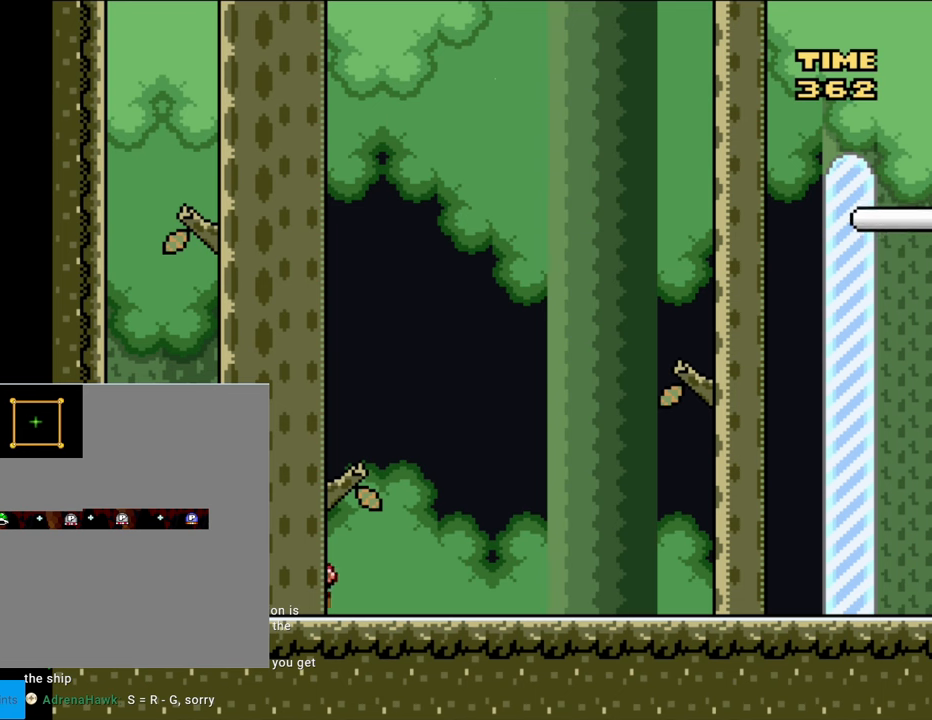
{"dt_ms": 500, "buttons": ["Y", "DPAD_LEFT"], "events": []}
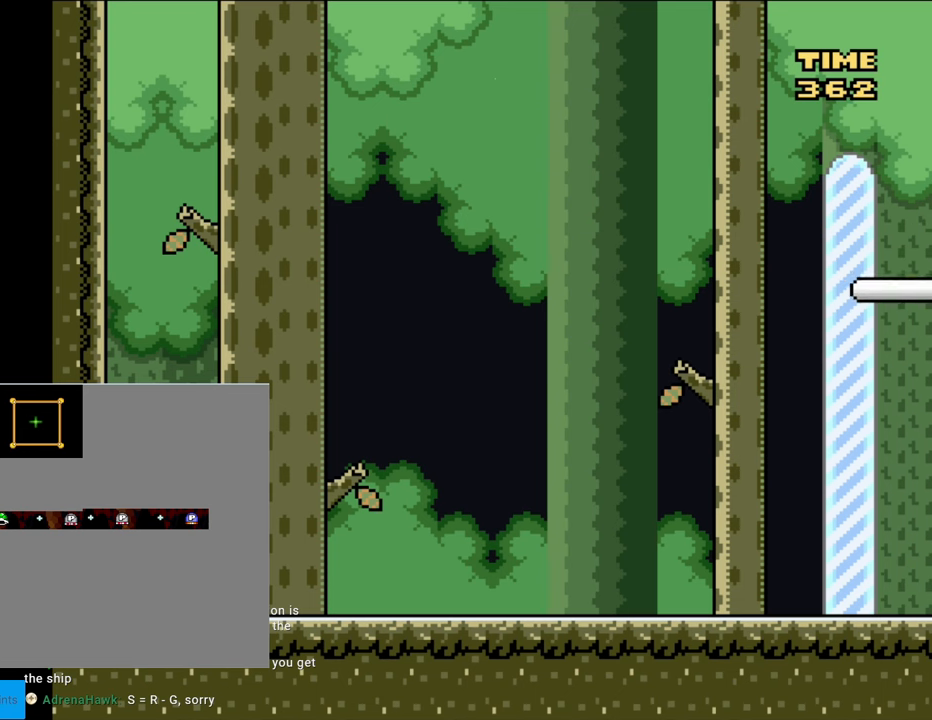
{"dt_ms": 500, "buttons": ["Y", "DPAD_LEFT"], "events": []}
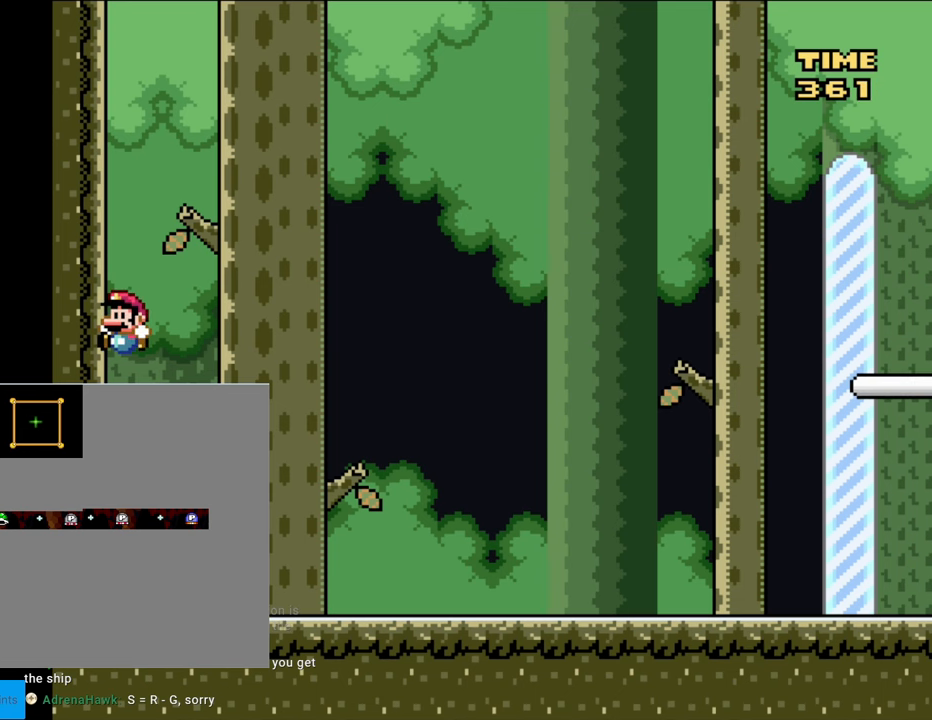
{"dt_ms": 500, "buttons": ["Y", "DPAD_RIGHT"], "events": [[133, "DPAD_LEFT", "up"], [233, "DPAD_RIGHT", "down"]]}
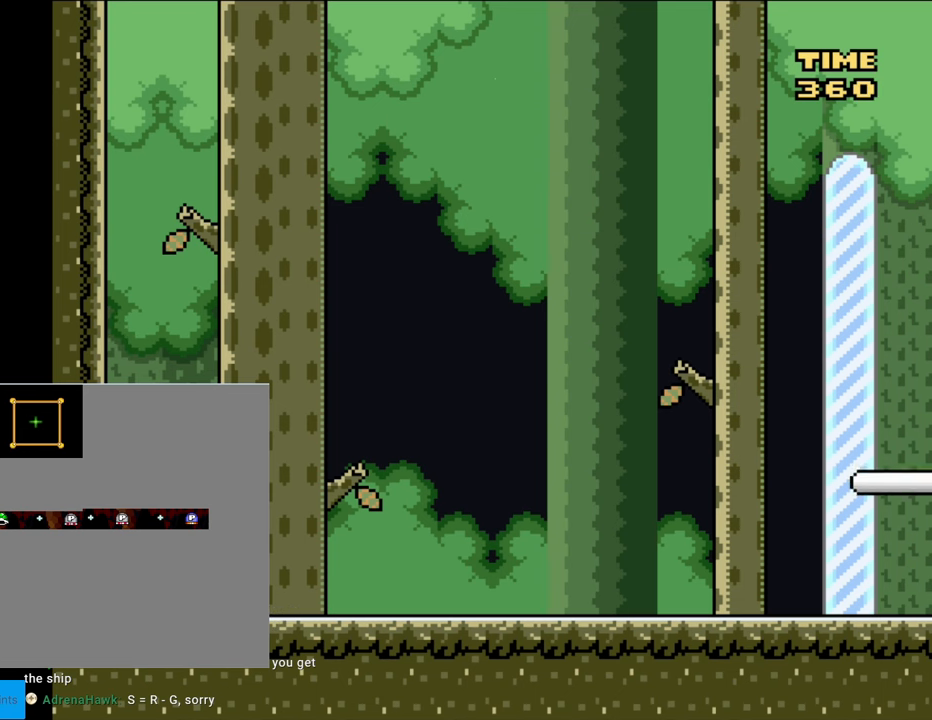
{"dt_ms": 500, "buttons": [], "events": [[83, "DPAD_RIGHT", "up"], [117, "DPAD_UP", "down"], [133, "DPAD_LEFT", "down"], [167, "DPAD_UP", "up"], [167, "Y", "up"], [317, "DPAD_LEFT", "up"]]}
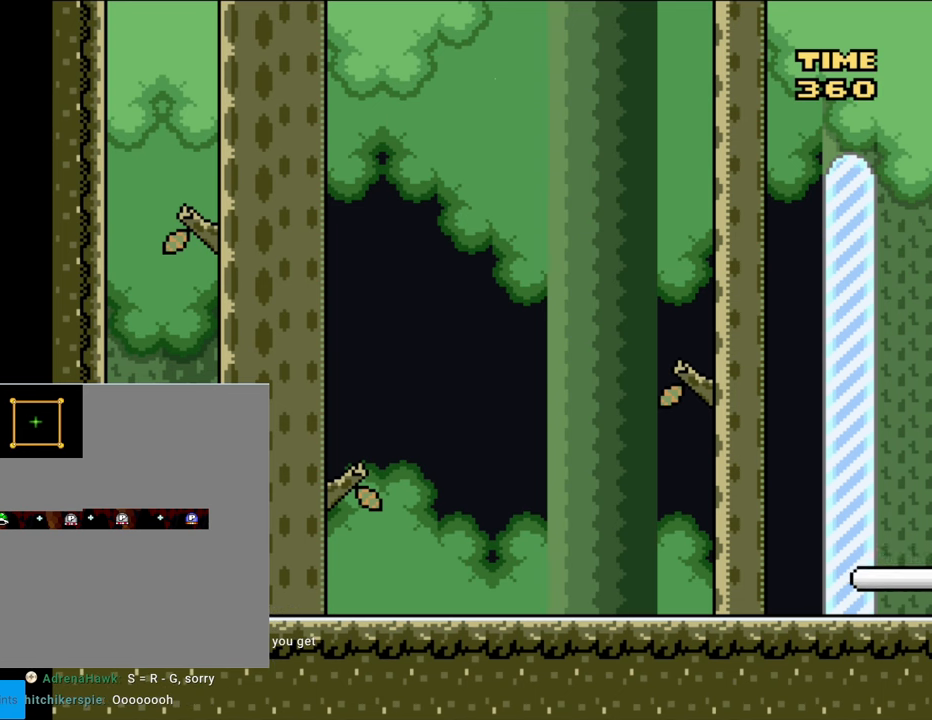
{"dt_ms": 500, "buttons": ["Y", "DPAD_RIGHT"], "events": [[150, "DPAD_RIGHT", "down"], [383, "Y", "down"]]}
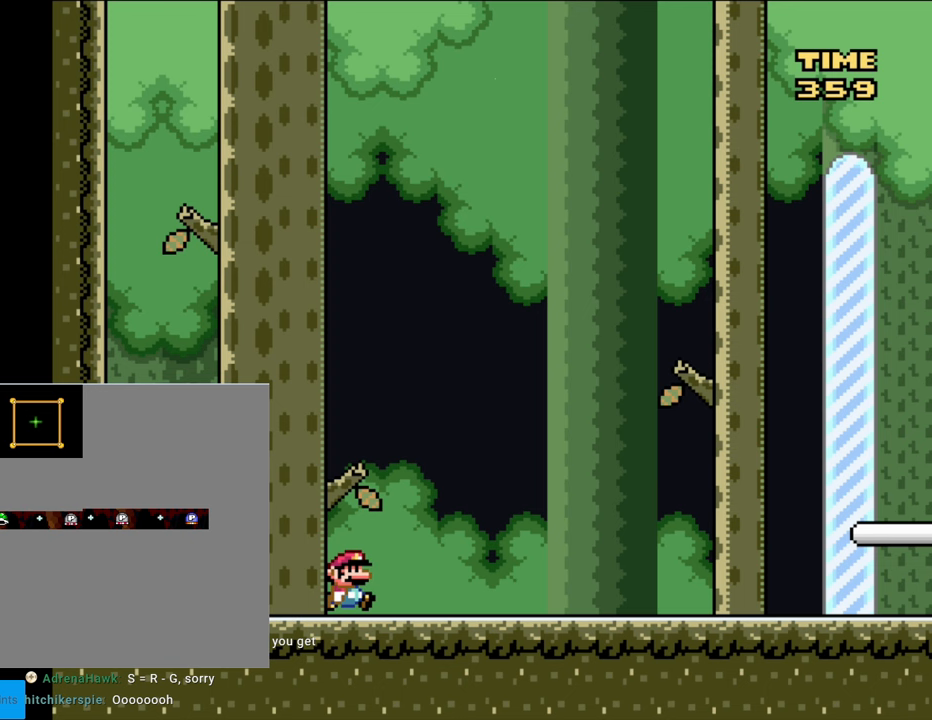
{"dt_ms": 500, "buttons": ["Y", "DPAD_RIGHT"], "events": []}
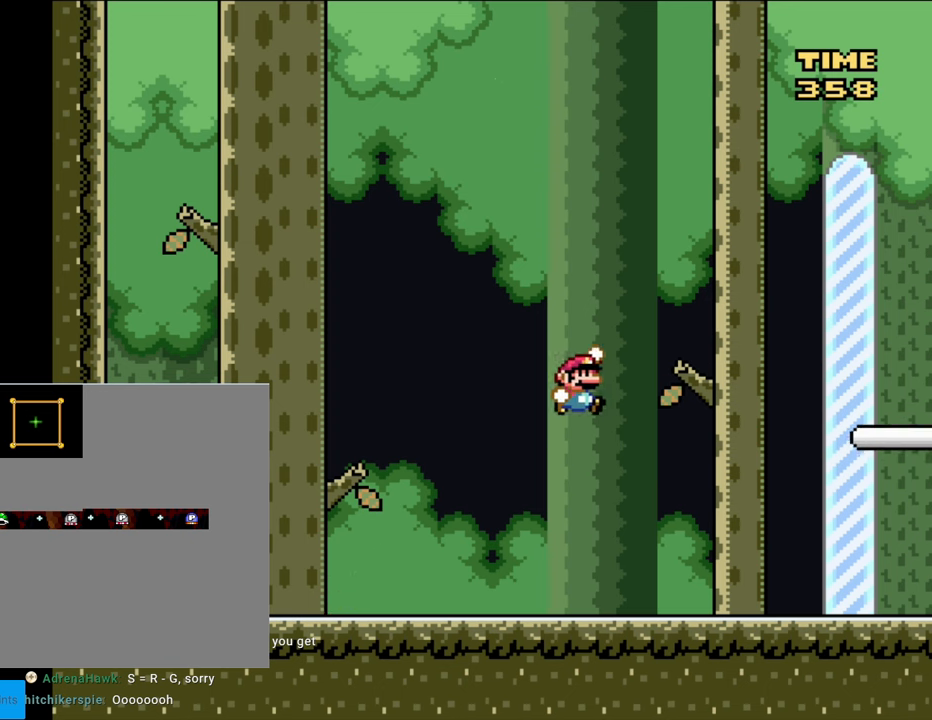
{"dt_ms": 500, "buttons": ["Y"], "events": [[167, "Y", "up"], [200, "DPAD_RIGHT", "up"], [233, "Y", "down"], [250, "DPAD_LEFT", "down"], [267, "Y", "up"], [300, "Y", "down"], [417, "DPAD_LEFT", "up"]]}
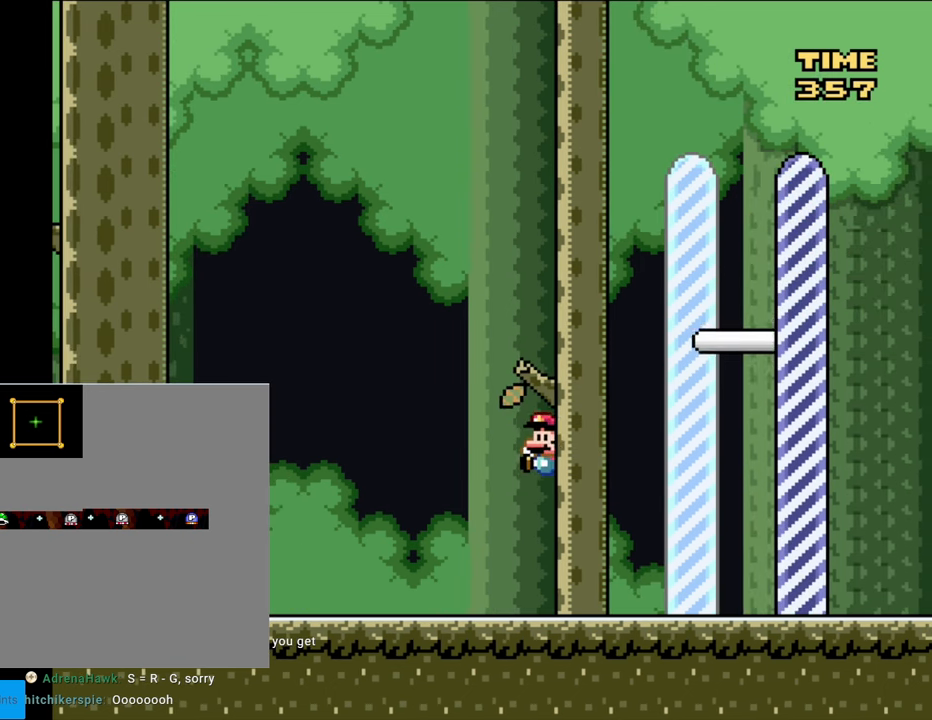
{"dt_ms": 500, "buttons": [], "events": [[50, "DPAD_RIGHT", "down"], [217, "DPAD_RIGHT", "up"], [283, "Y", "up"]]}
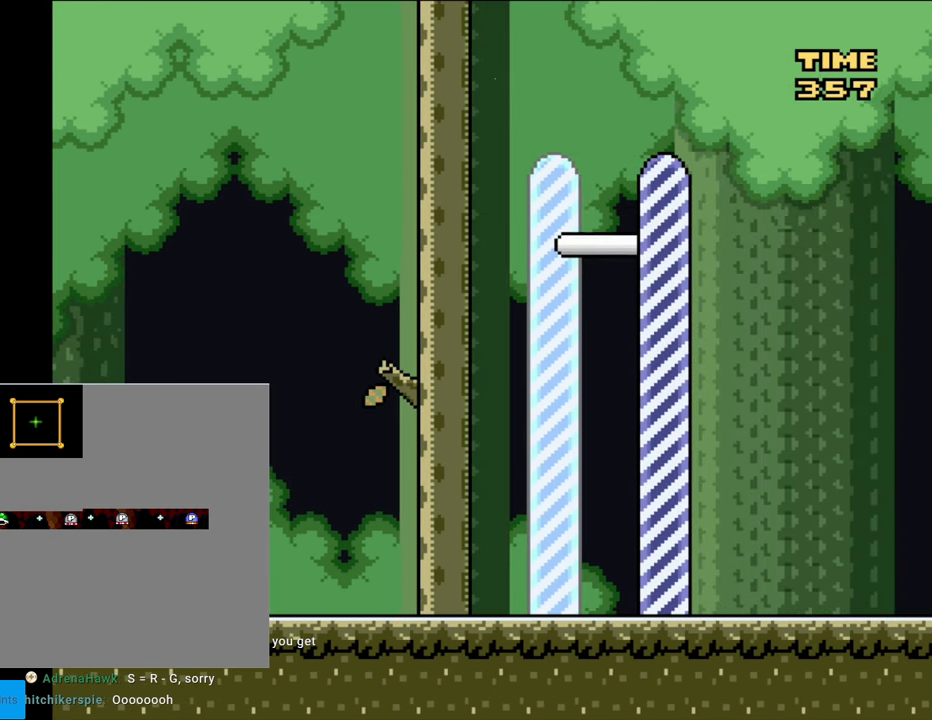
{"dt_ms": 500, "buttons": ["DPAD_RIGHT"], "events": [[83, "DPAD_LEFT", "down"], [150, "DPAD_LEFT", "up"], [467, "DPAD_RIGHT", "down"]]}
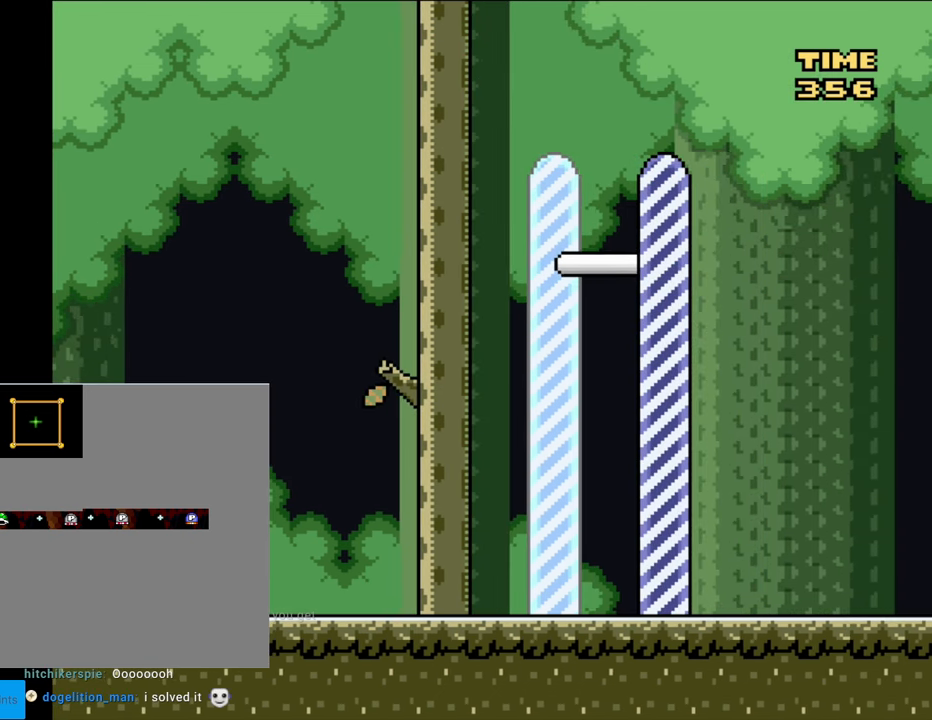
{"dt_ms": 500, "buttons": ["DPAD_UP"], "events": [[17, "DPAD_RIGHT", "up"], [250, "DPAD_UP", "down"], [367, "DPAD_UP", "up"], [450, "DPAD_UP", "down"]]}
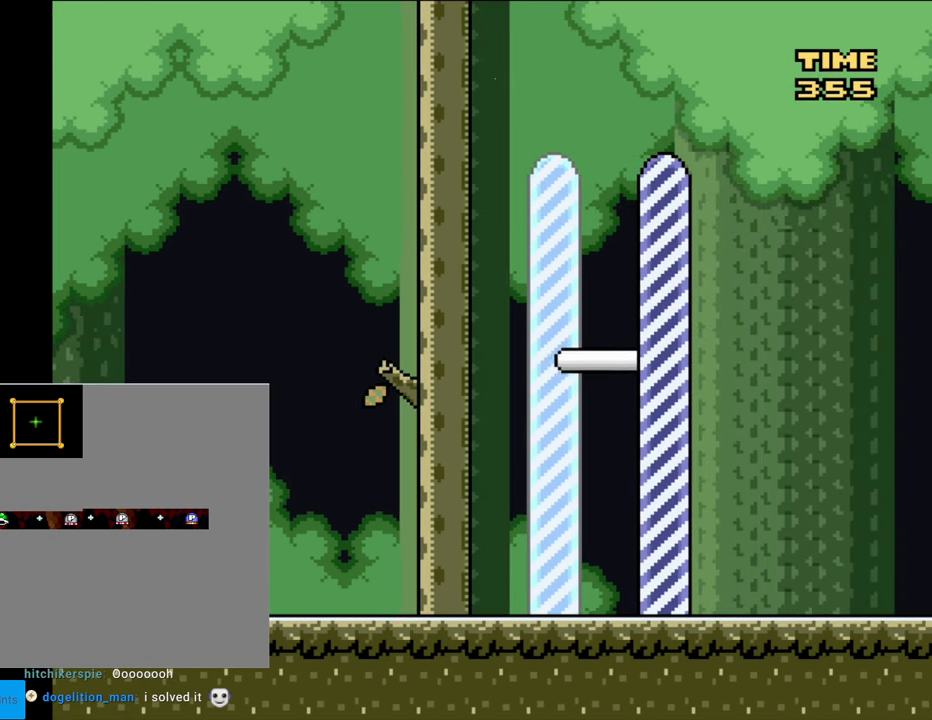
{"dt_ms": 500, "buttons": [], "events": [[33, "DPAD_UP", "up"], [100, "DPAD_UP", "down"], [217, "DPAD_UP", "up"], [350, "DPAD_DOWN", "down"], [450, "DPAD_DOWN", "up"]]}
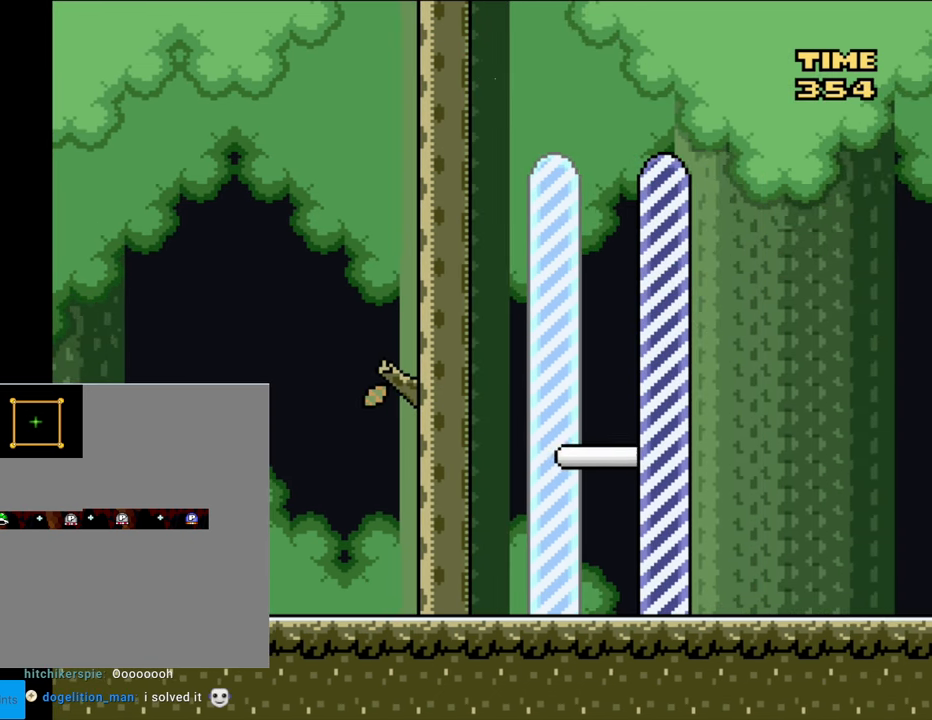
{"dt_ms": 500, "buttons": ["Y", "DPAD_LEFT"], "events": [[17, "DPAD_DOWN", "down"], [117, "DPAD_DOWN", "up"], [150, "Y", "down"], [167, "DPAD_RIGHT", "down"], [467, "DPAD_RIGHT", "up"], [483, "DPAD_LEFT", "down"]]}
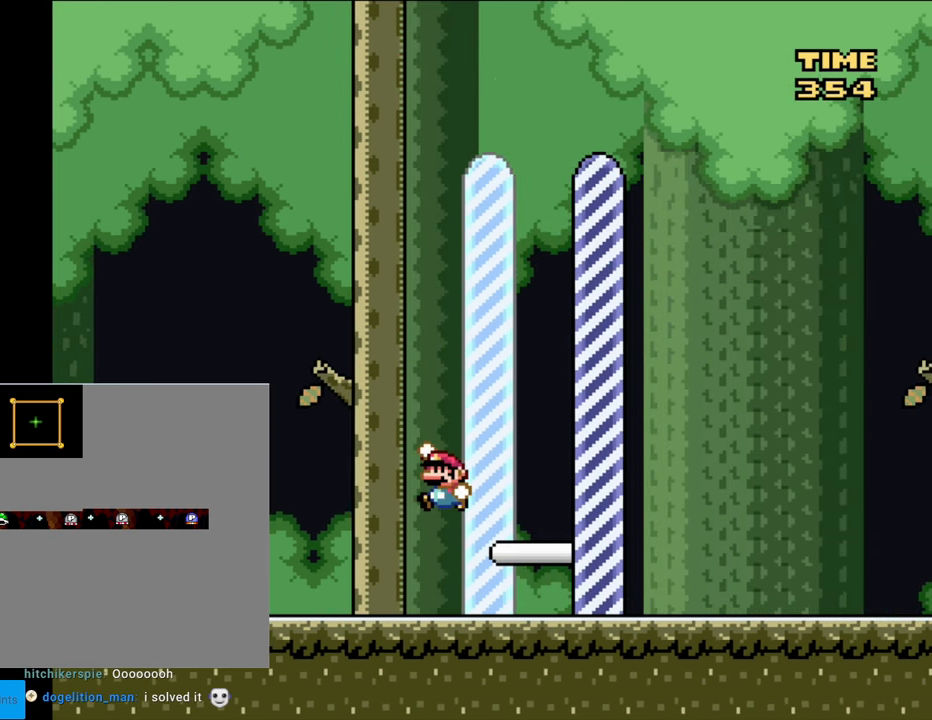
{"dt_ms": 500, "buttons": ["Y"], "events": [[133, "DPAD_LEFT", "up"]]}
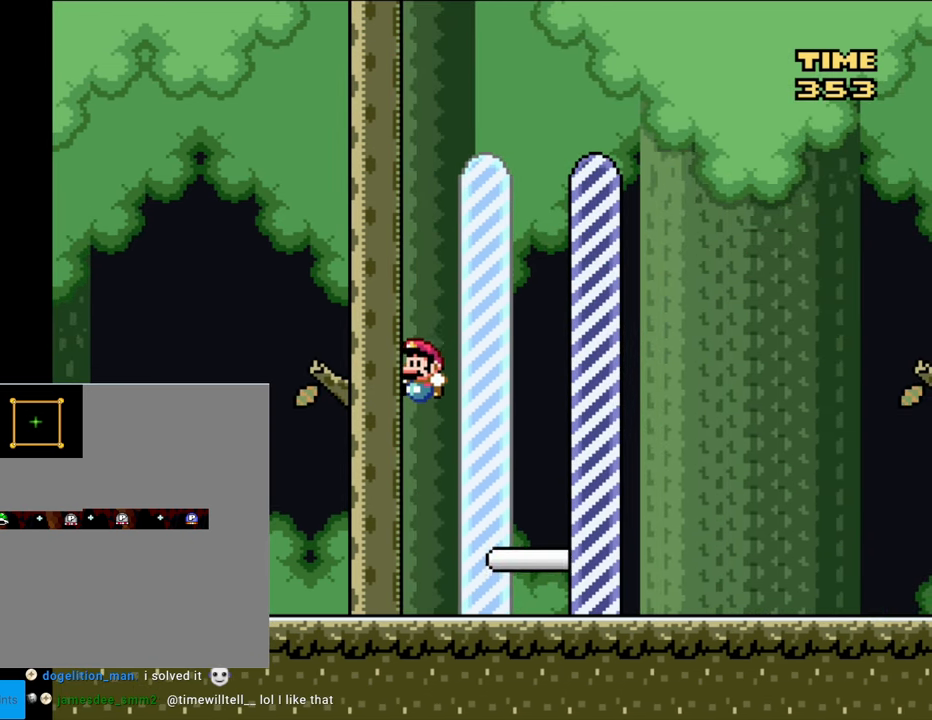
{"dt_ms": 500, "buttons": ["Y", "DPAD_LEFT"], "events": [[167, "DPAD_LEFT", "down"]]}
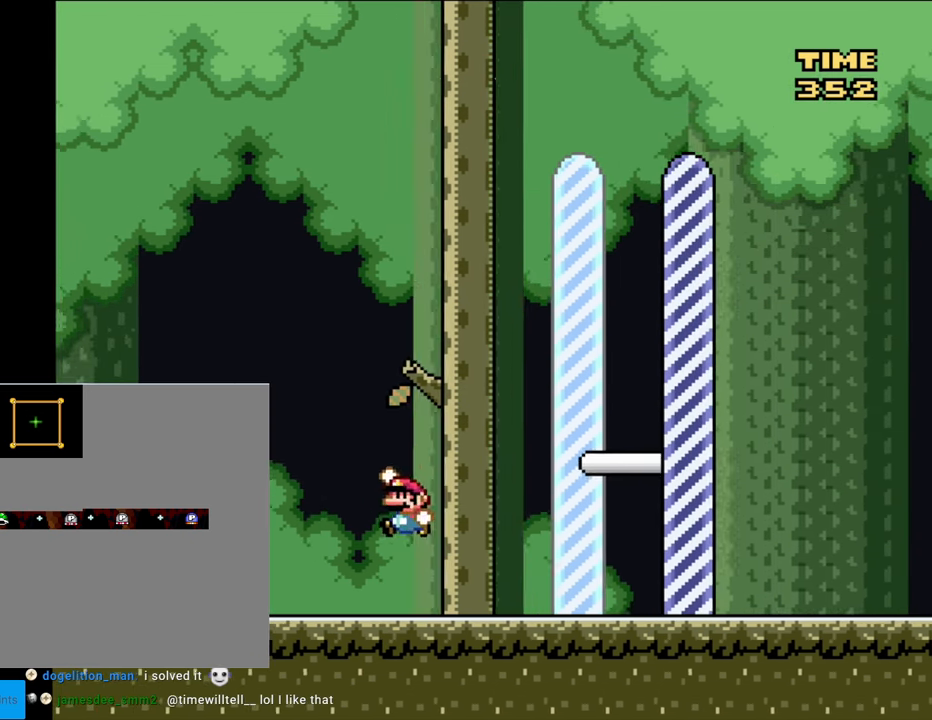
{"dt_ms": 500, "buttons": ["Y", "DPAD_LEFT"], "events": [[17, "DPAD_LEFT", "up"], [17, "DPAD_UP", "down"], [33, "DPAD_UP", "up"], [50, "DPAD_RIGHT", "down"], [400, "DPAD_RIGHT", "up"], [467, "DPAD_LEFT", "down"]]}
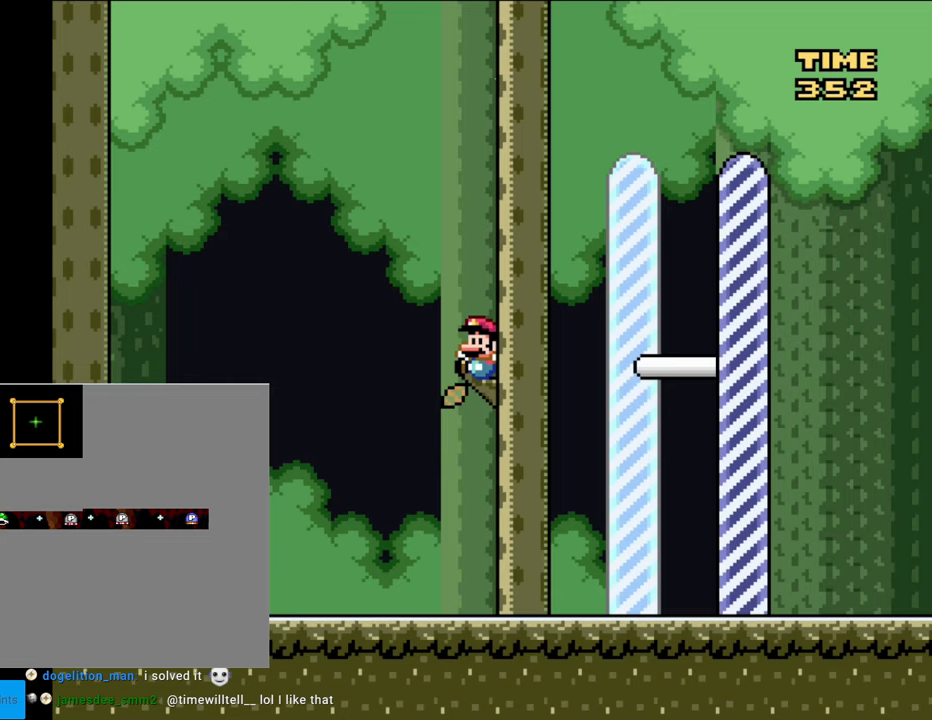
{"dt_ms": 500, "buttons": ["Y", "DPAD_LEFT"], "events": []}
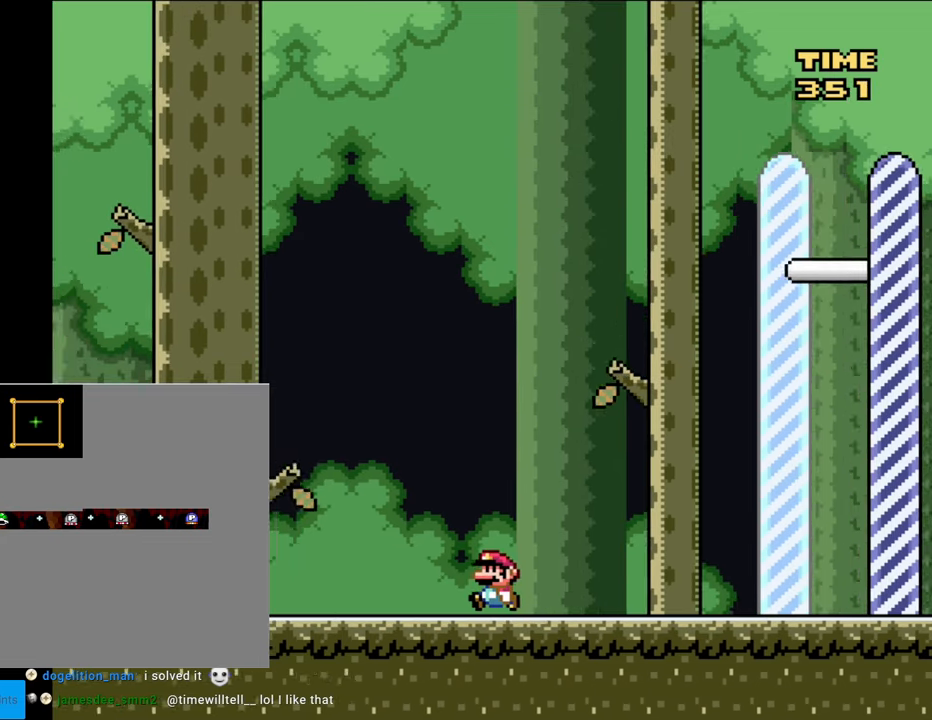
{"dt_ms": 500, "buttons": ["Y", "DPAD_LEFT"], "events": []}
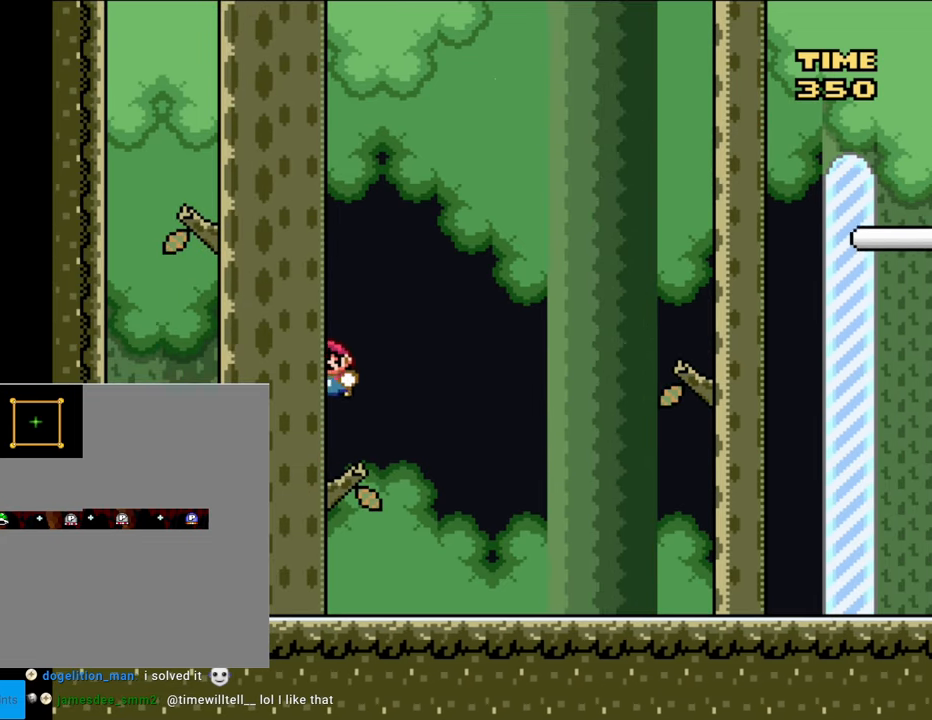
{"dt_ms": 500, "buttons": ["Y", "DPAD_LEFT"], "events": [[450, "Y", "up"], [467, "Y", "down"]]}
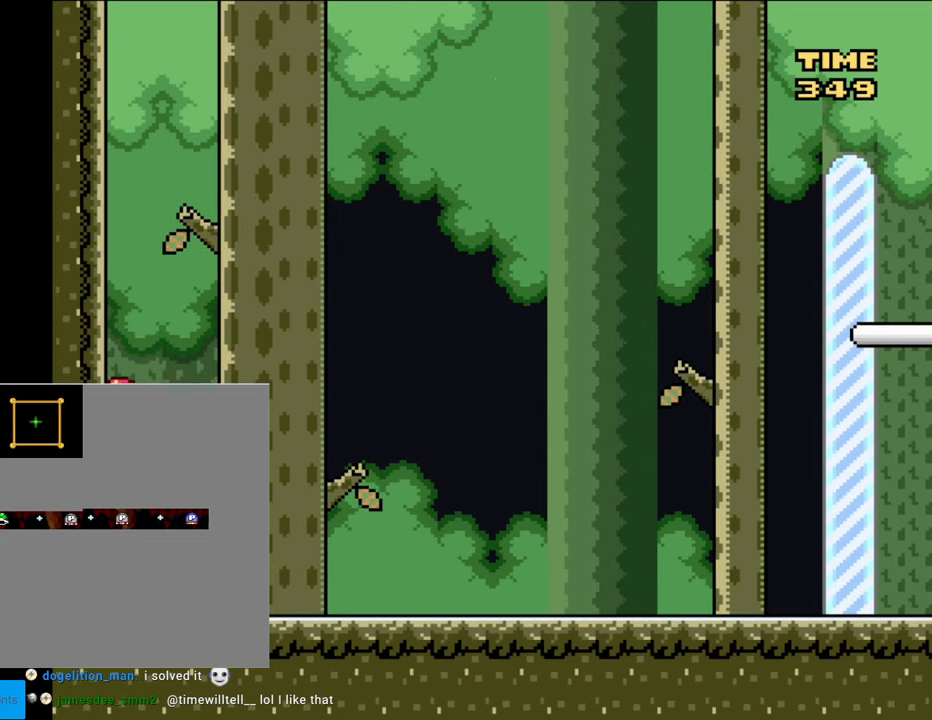
{"dt_ms": 500, "buttons": ["Y", "DPAD_UP", "DPAD_LEFT"], "events": [[450, "DPAD_UP", "down"]]}
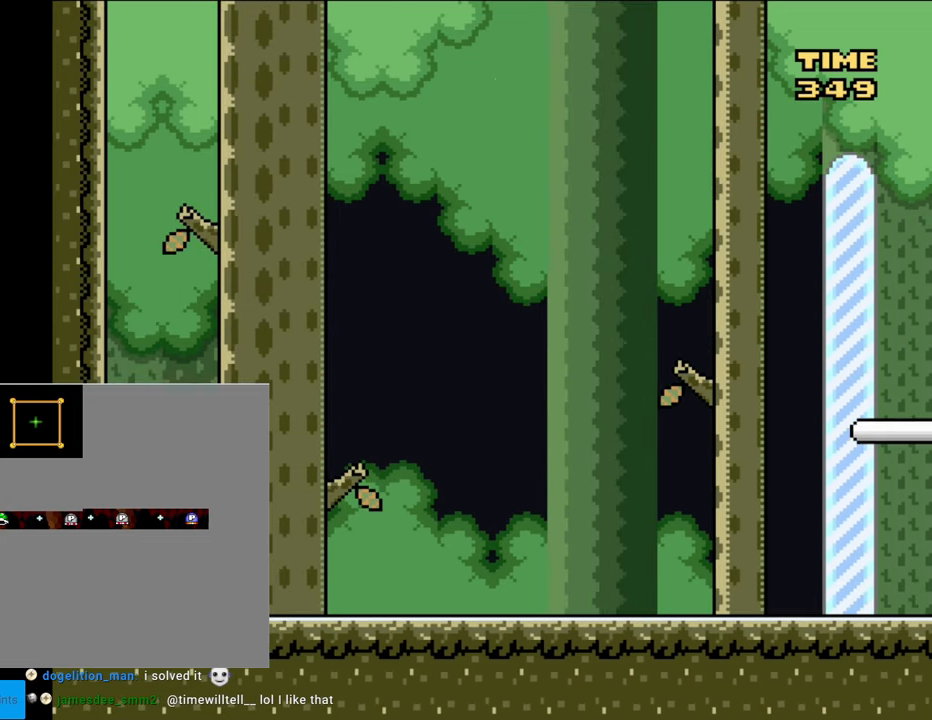
{"dt_ms": 500, "buttons": ["Y", "DPAD_RIGHT"], "events": [[283, "DPAD_LEFT", "up"], [367, "DPAD_RIGHT", "down"], [433, "DPAD_UP", "up"]]}
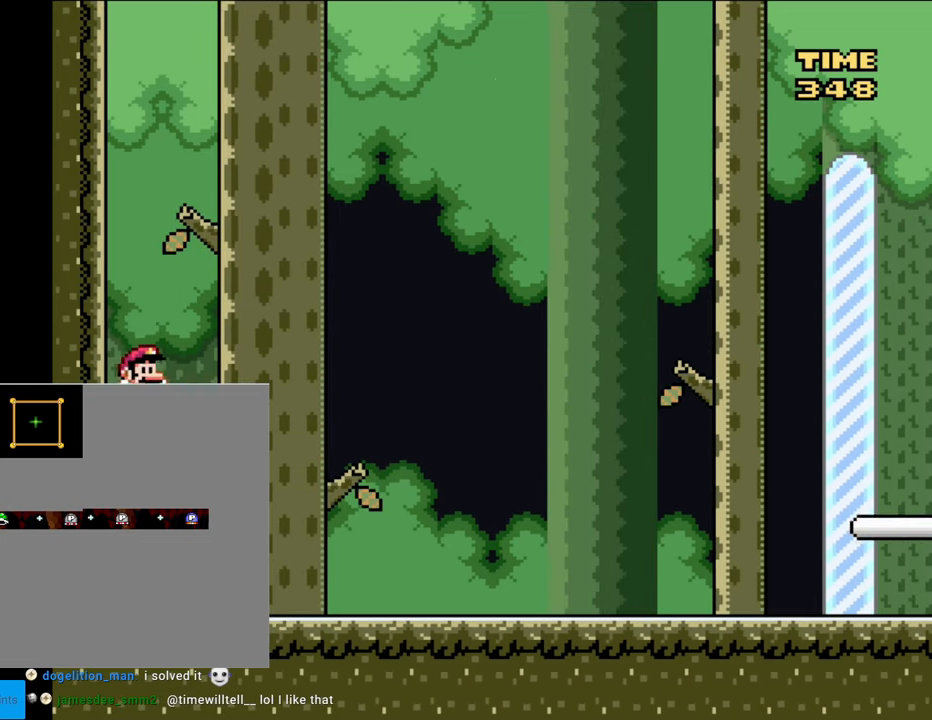
{"dt_ms": 500, "buttons": ["Y", "DPAD_UP", "DPAD_RIGHT"], "events": [[50, "DPAD_UP", "down"], [333, "DPAD_UP", "up"], [467, "DPAD_UP", "down"]]}
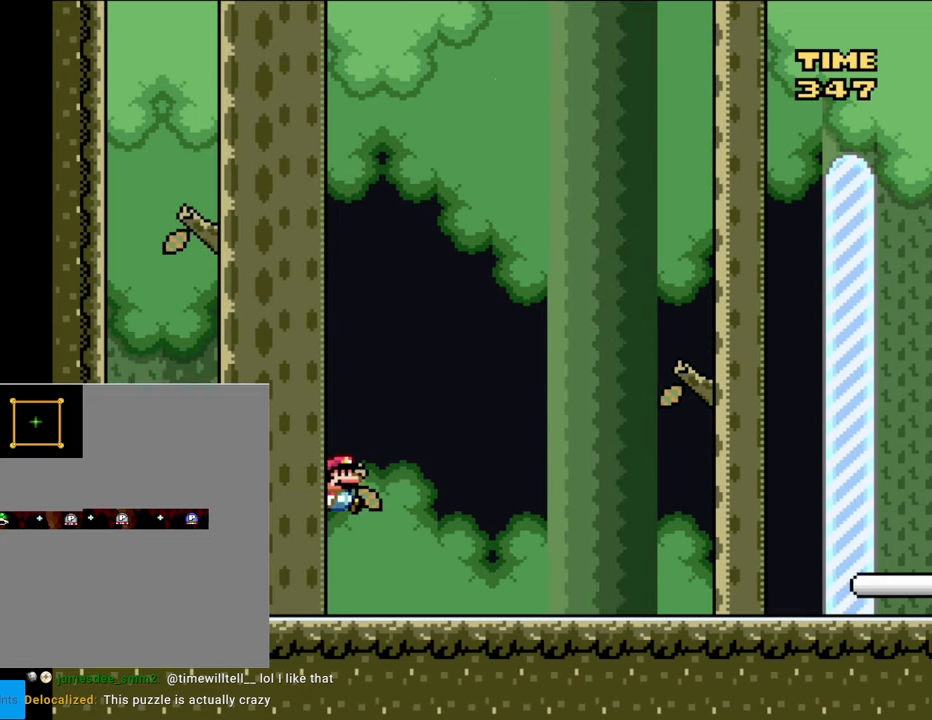
{"dt_ms": 500, "buttons": ["Y", "DPAD_RIGHT"], "events": [[50, "DPAD_UP", "up"], [400, "Y", "up"], [483, "Y", "down"]]}
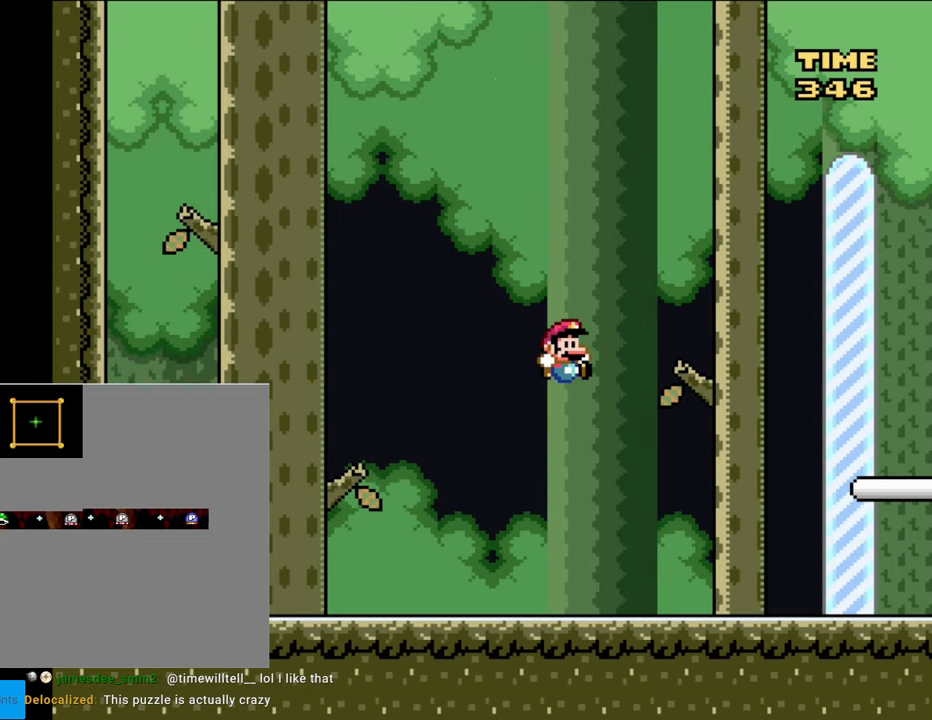
{"dt_ms": 500, "buttons": ["Y", "DPAD_UP", "DPAD_LEFT"], "events": [[17, "Y", "up"], [133, "Y", "down"], [217, "Y", "up"], [350, "Y", "down"], [400, "DPAD_UP", "down"], [417, "DPAD_RIGHT", "up"], [467, "DPAD_LEFT", "down"]]}
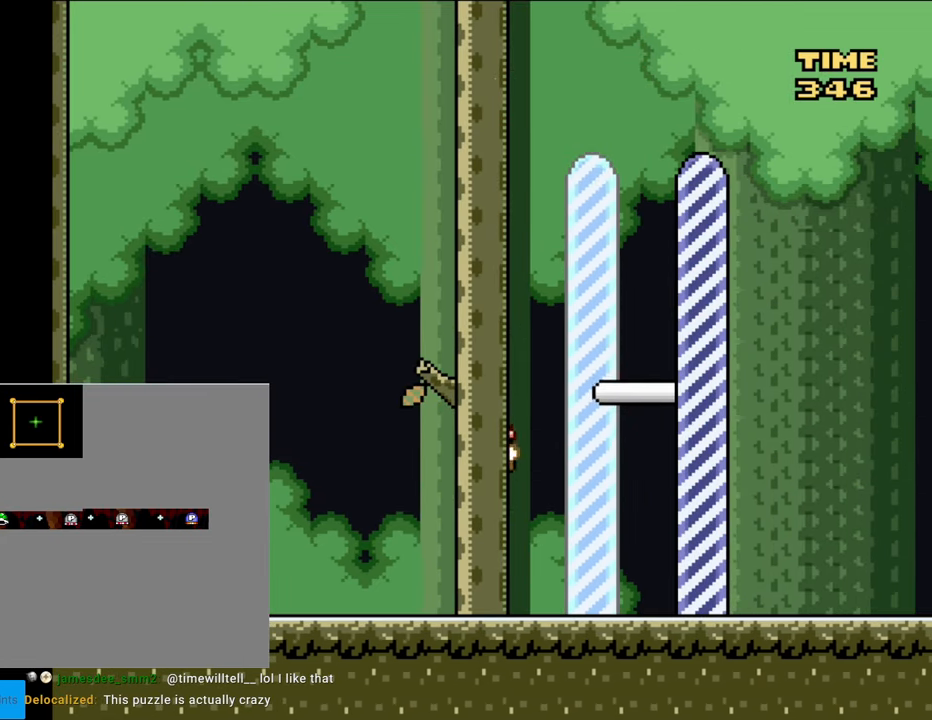
{"dt_ms": 500, "buttons": ["Y", "DPAD_RIGHT"], "events": [[50, "DPAD_UP", "up"], [83, "DPAD_LEFT", "up"], [133, "DPAD_RIGHT", "down"], [133, "Y", "up"], [183, "Y", "down"], [317, "Y", "up"], [417, "Y", "down"]]}
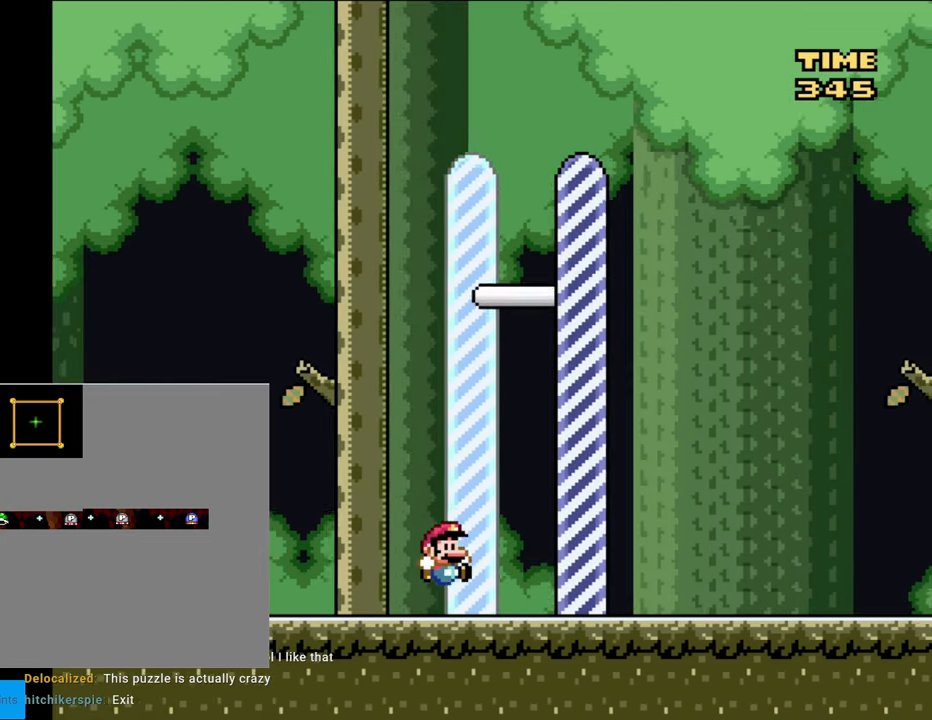
{"dt_ms": 500, "buttons": [], "events": [[250, "DPAD_RIGHT", "up"], [383, "Y", "up"], [400, "Y", "down"], [433, "Y", "up"]]}